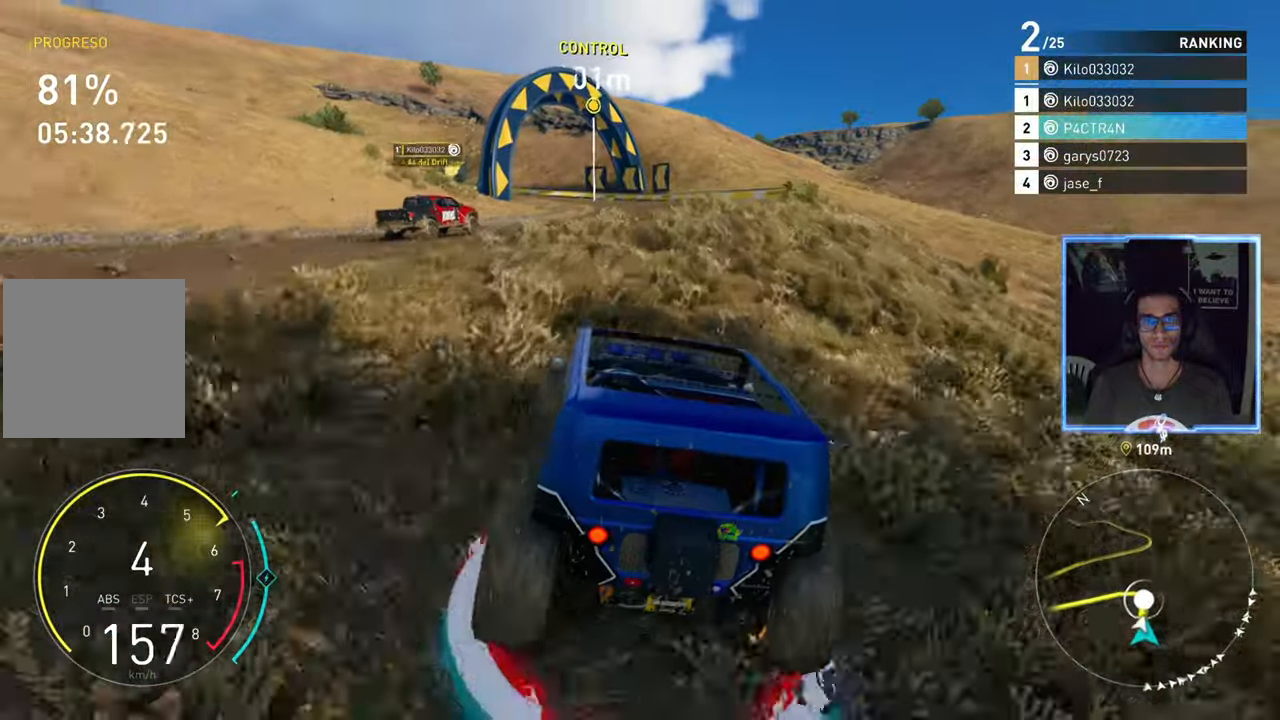
Gameplay with a controller (Xbox layout); each line is a JSON object with the inputs held at the frame after it. "events" lists button and stick changes between this image and that frame as [ms after this image, input, new state], when the widget could be followed in between.
{"buttons": ["L2"], "left_stick": "center", "right_stick": "center", "events": [[67, "left_stick", "left"], [167, "left_stick", "center"], [433, "L2", "down"], [450, "R2", "up"]]}
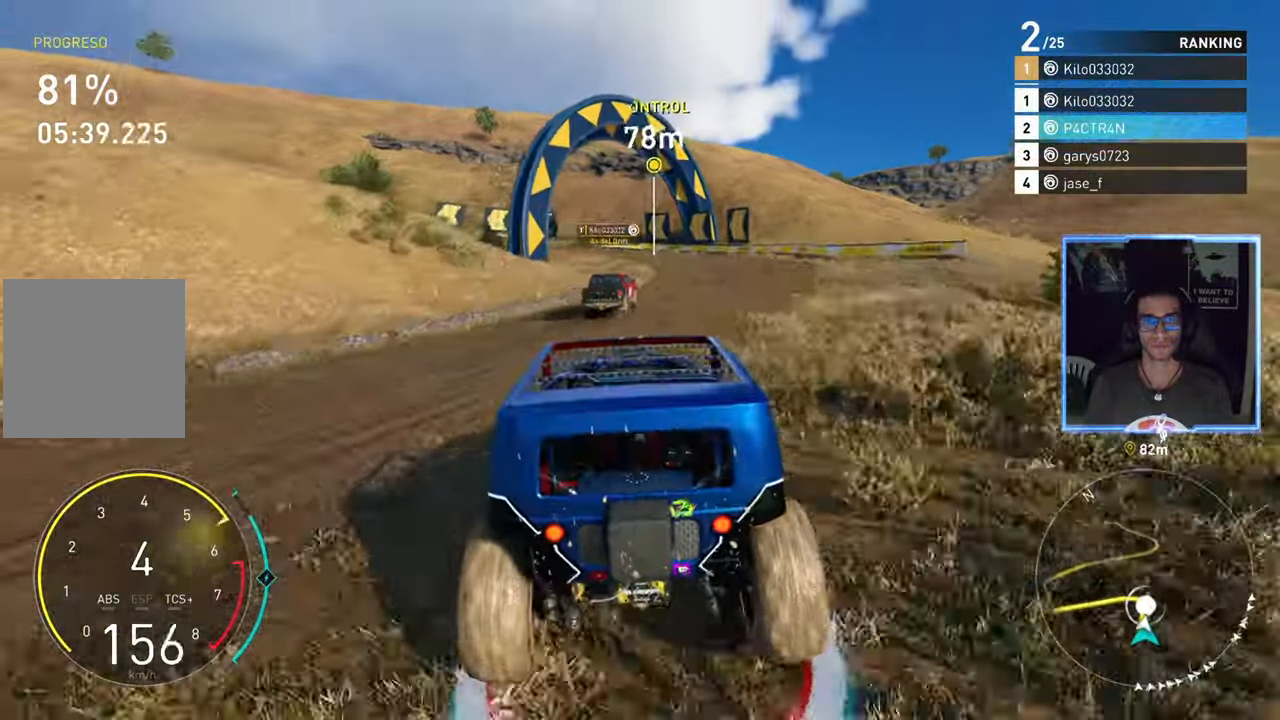
{"buttons": ["R2"], "left_stick": "left", "right_stick": "center", "events": [[150, "left_stick", "left"], [250, "R2", "down"], [300, "L2", "up"], [317, "left_stick", "center"], [467, "left_stick", "left"]]}
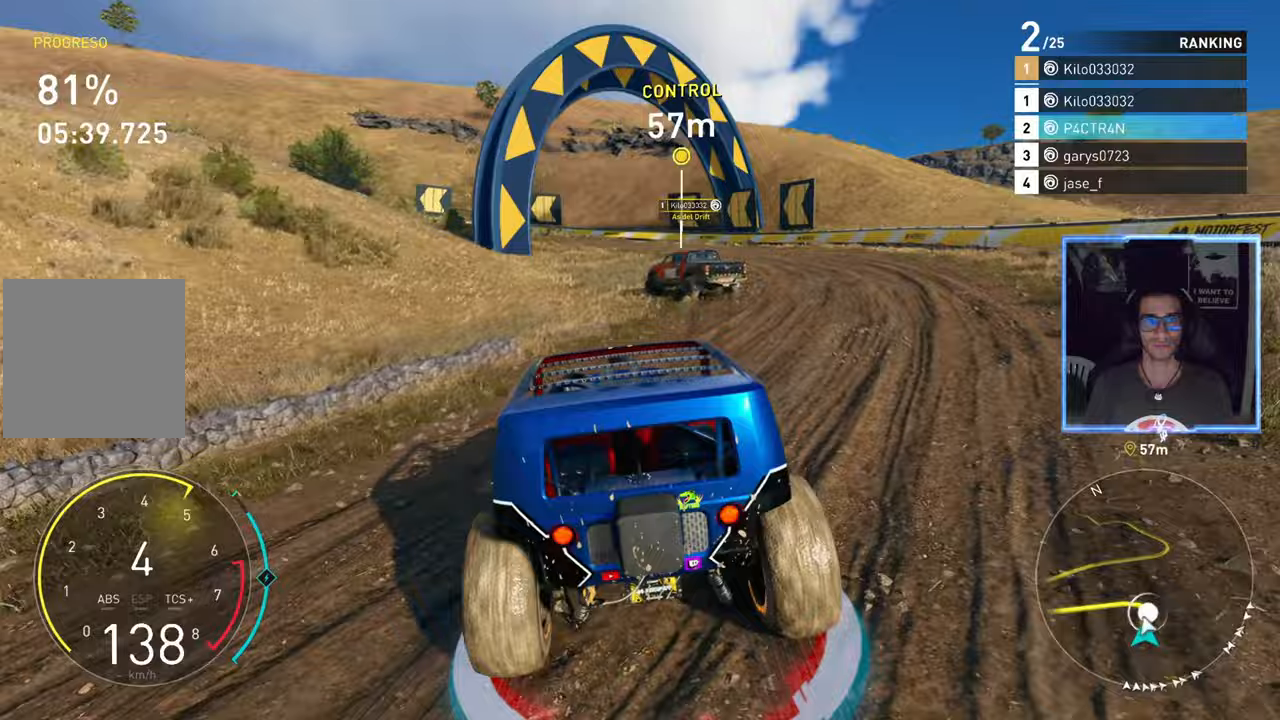
{"buttons": ["R2"], "left_stick": "left", "right_stick": "center", "events": [[233, "L2", "down"], [283, "R2", "up"], [500, "L2", "up"], [500, "R2", "down"]]}
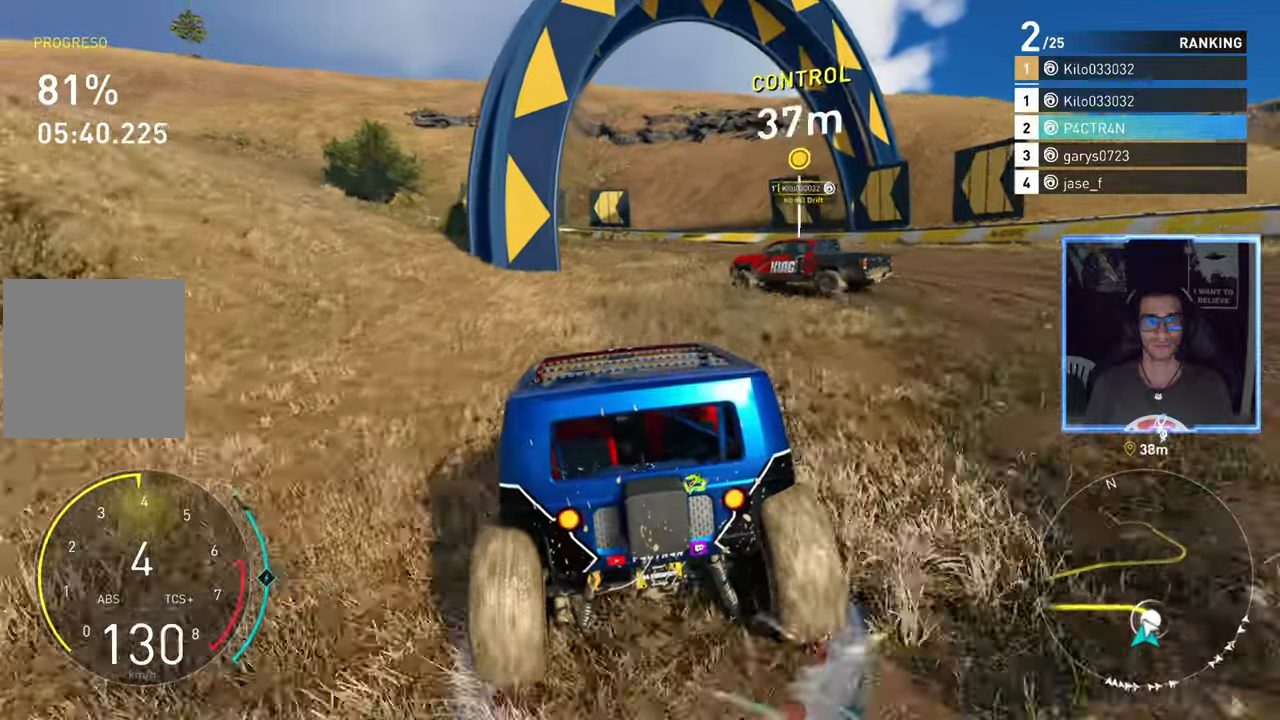
{"buttons": ["R2"], "left_stick": "left", "right_stick": "center", "events": [[233, "left_stick", "center"], [383, "left_stick", "left"]]}
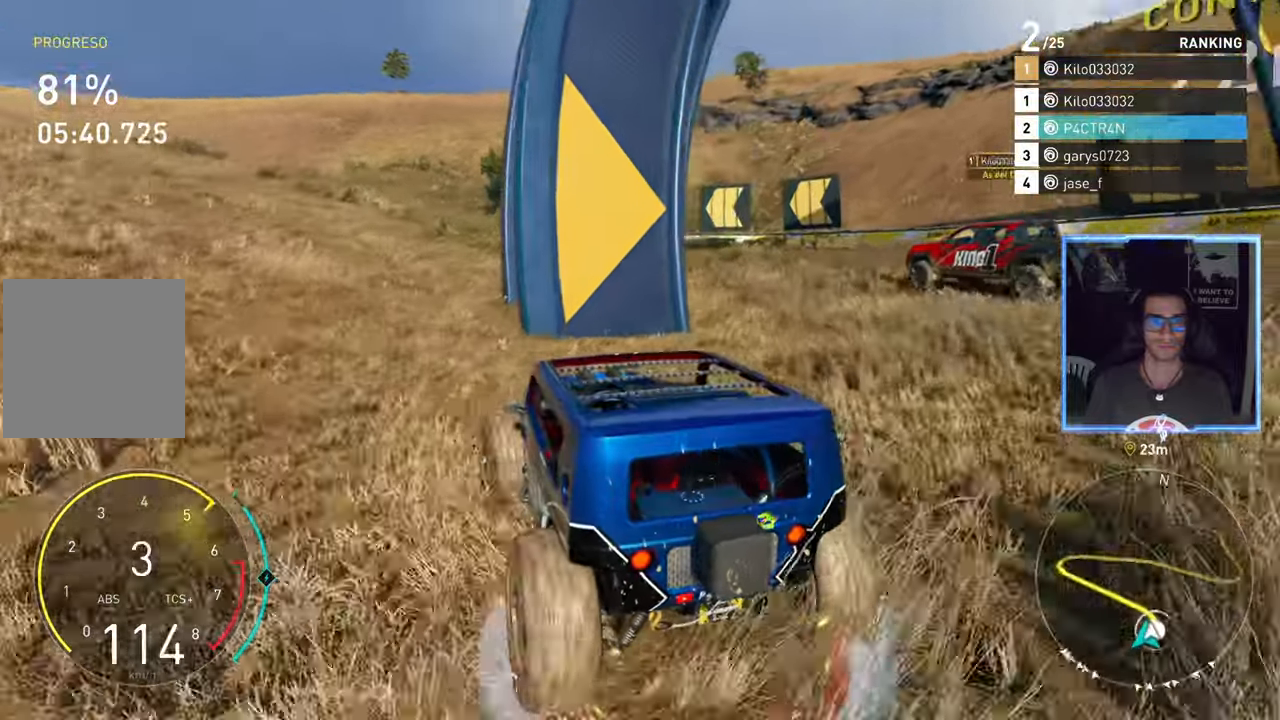
{"buttons": ["R2"], "left_stick": "right", "right_stick": "center", "events": [[383, "left_stick", "center"], [450, "left_stick", "right"]]}
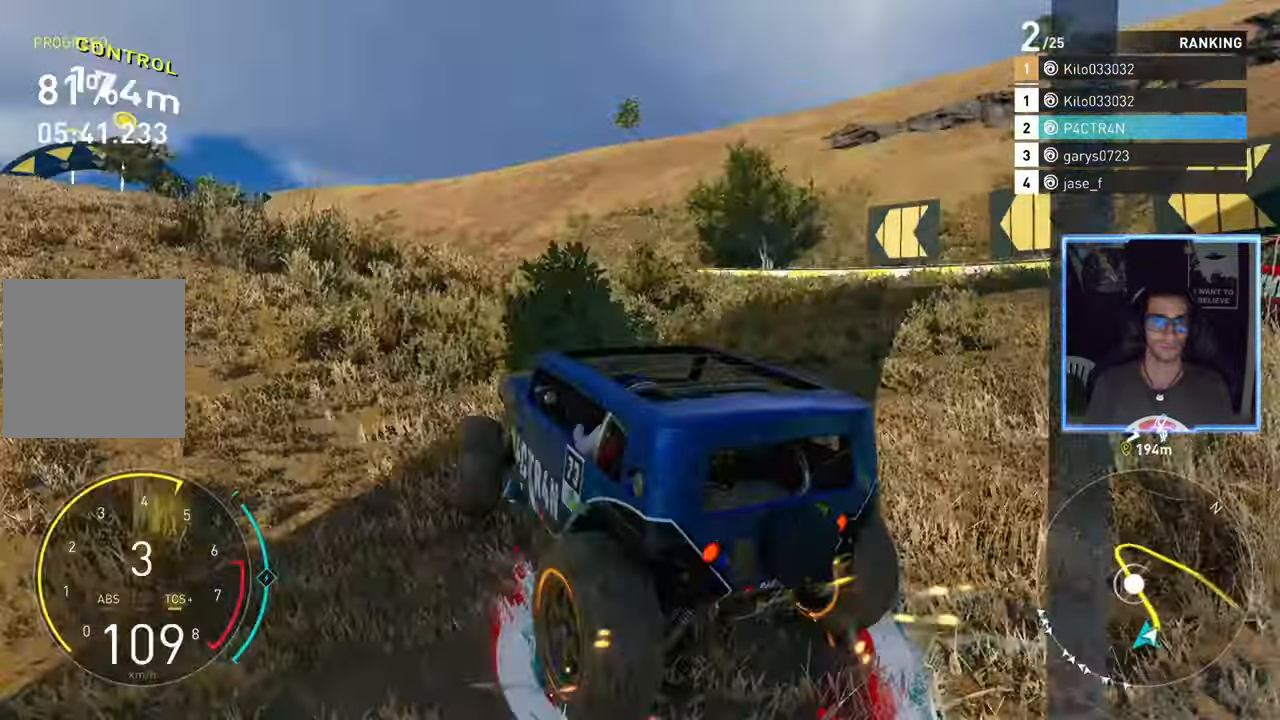
{"buttons": ["R2"], "left_stick": "right", "right_stick": "center", "events": [[50, "left_stick", "center"], [233, "left_stick", "left"], [417, "left_stick", "right"]]}
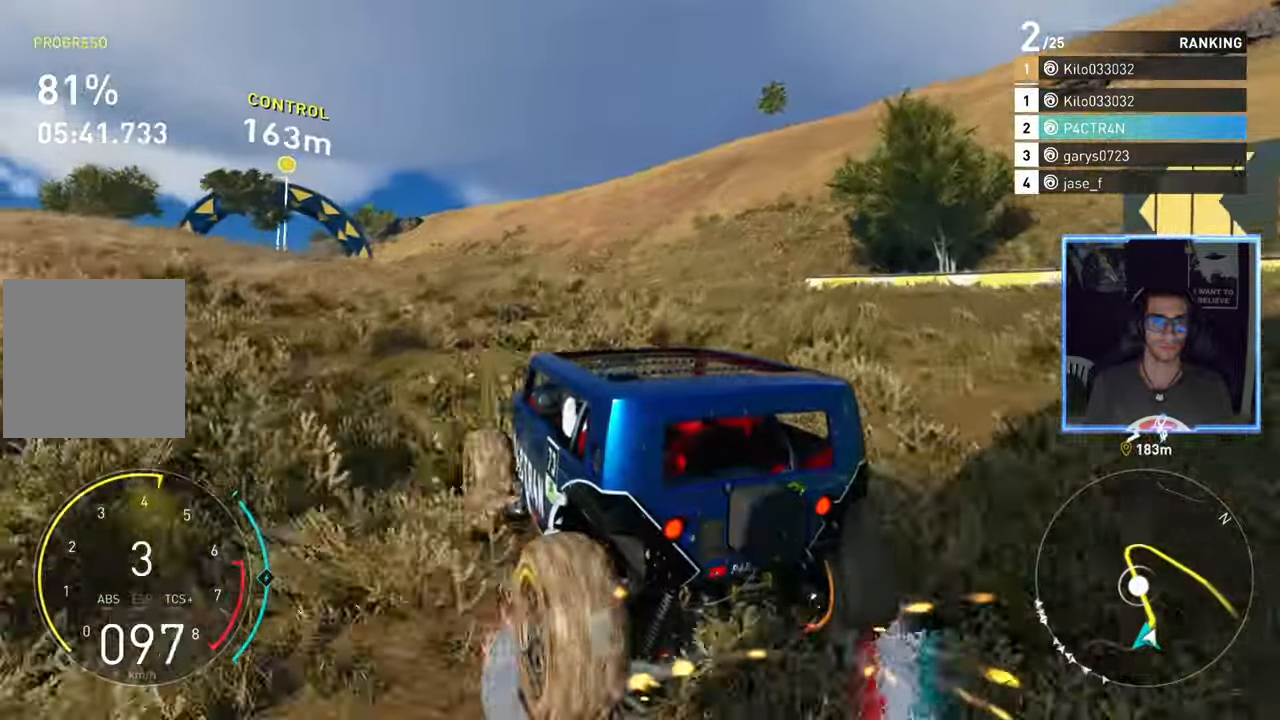
{"buttons": ["R2"], "left_stick": "center", "right_stick": "center", "events": [[133, "left_stick", "center"], [317, "left_stick", "up-right"], [450, "left_stick", "center"]]}
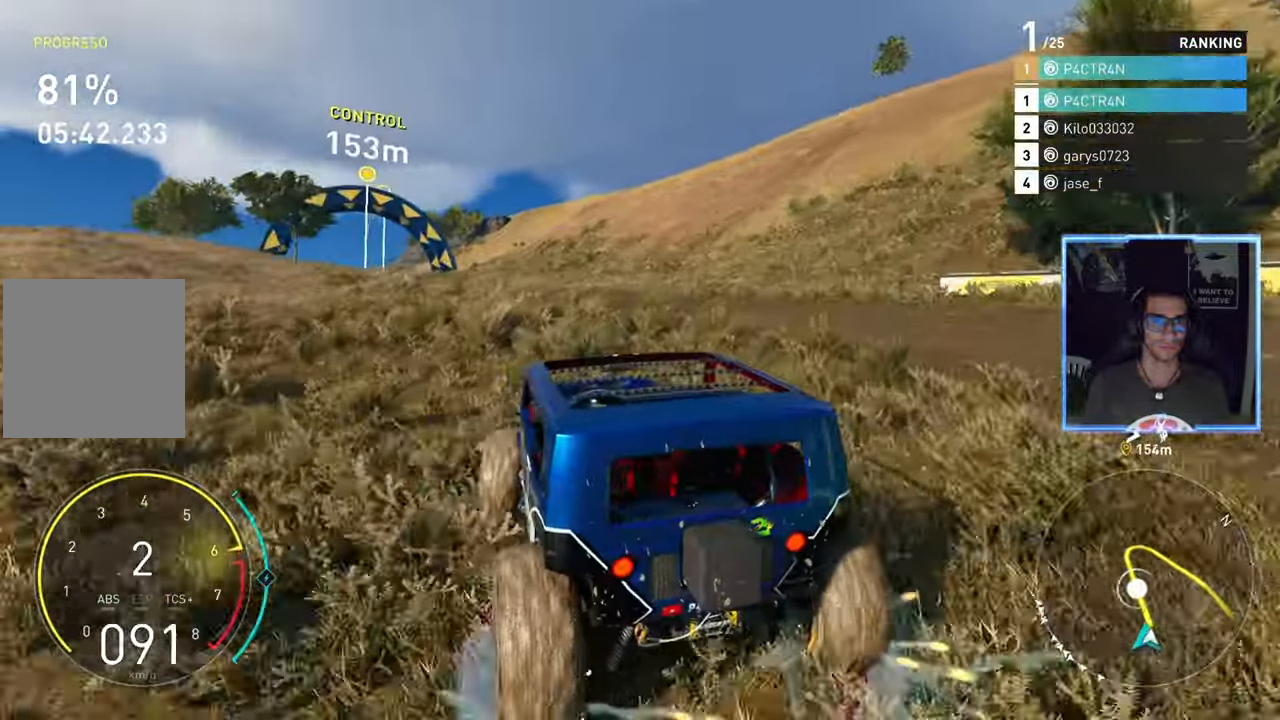
{"buttons": ["R2"], "left_stick": "left", "right_stick": "center", "events": [[167, "left_stick", "left"]]}
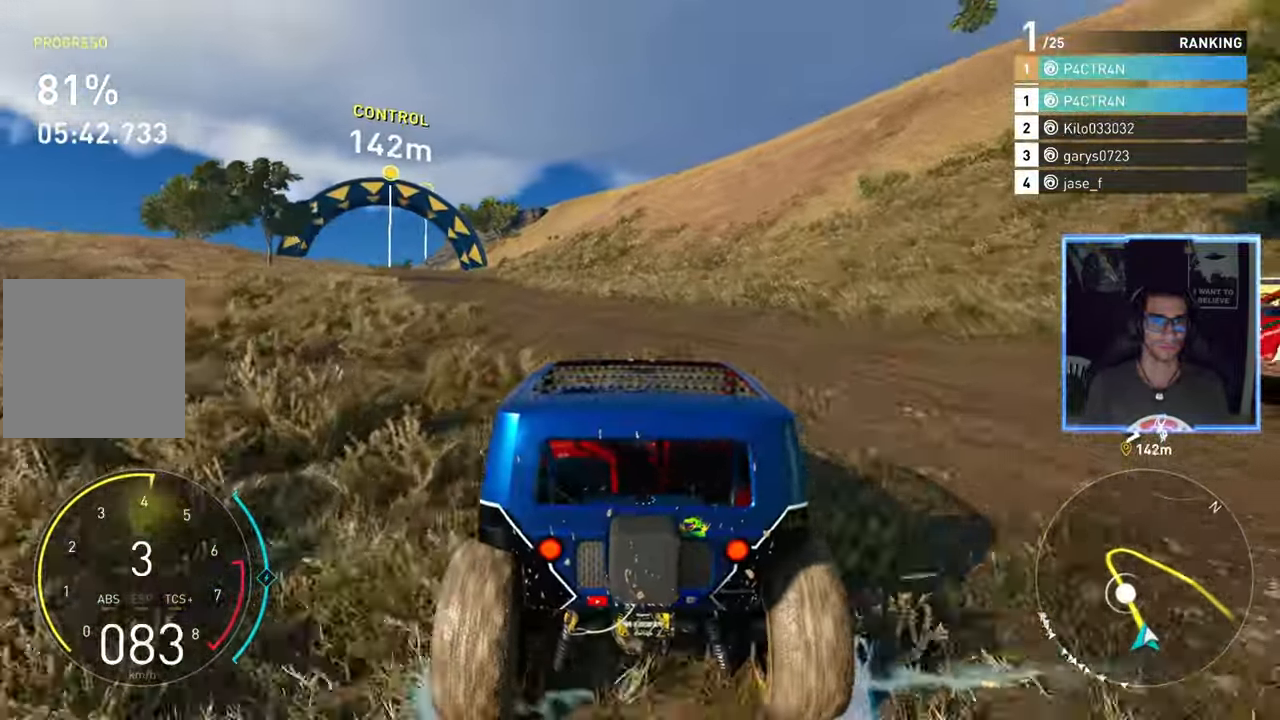
{"buttons": ["A", "R2"], "left_stick": "center", "right_stick": "center", "events": [[167, "A", "down"], [200, "left_stick", "center"]]}
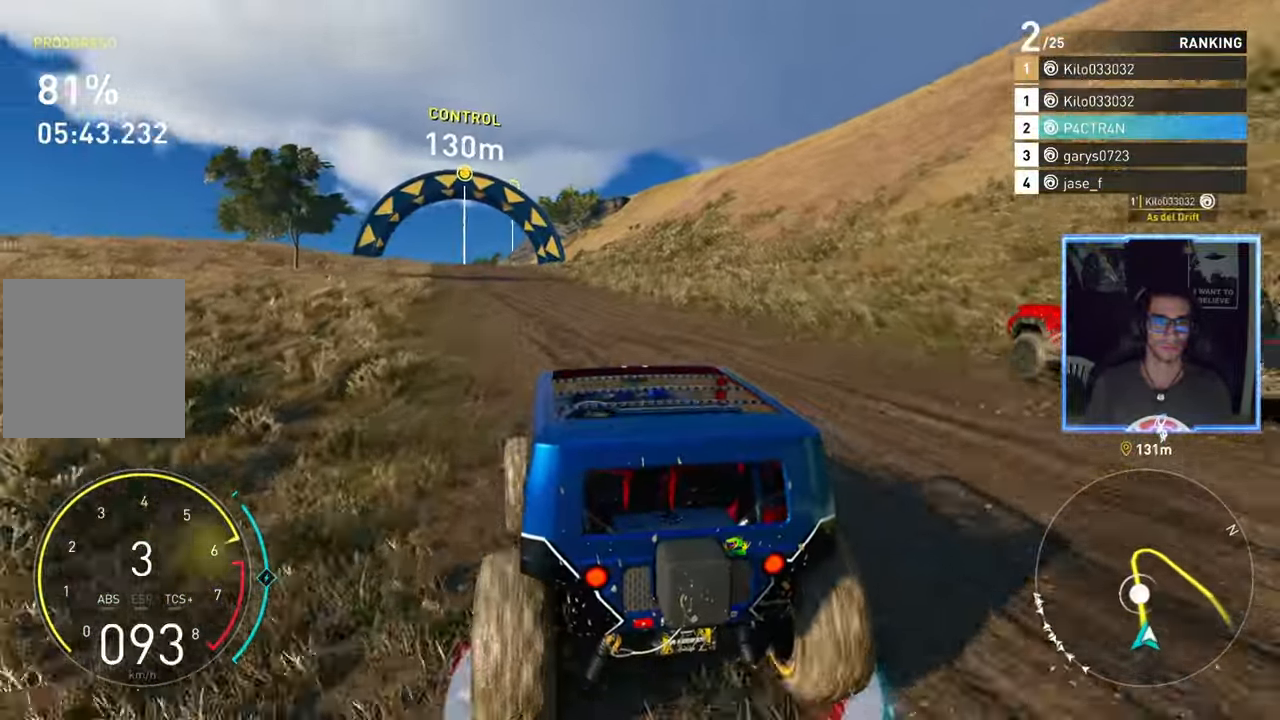
{"buttons": ["R2"], "left_stick": "center", "right_stick": "center", "events": [[450, "A", "up"]]}
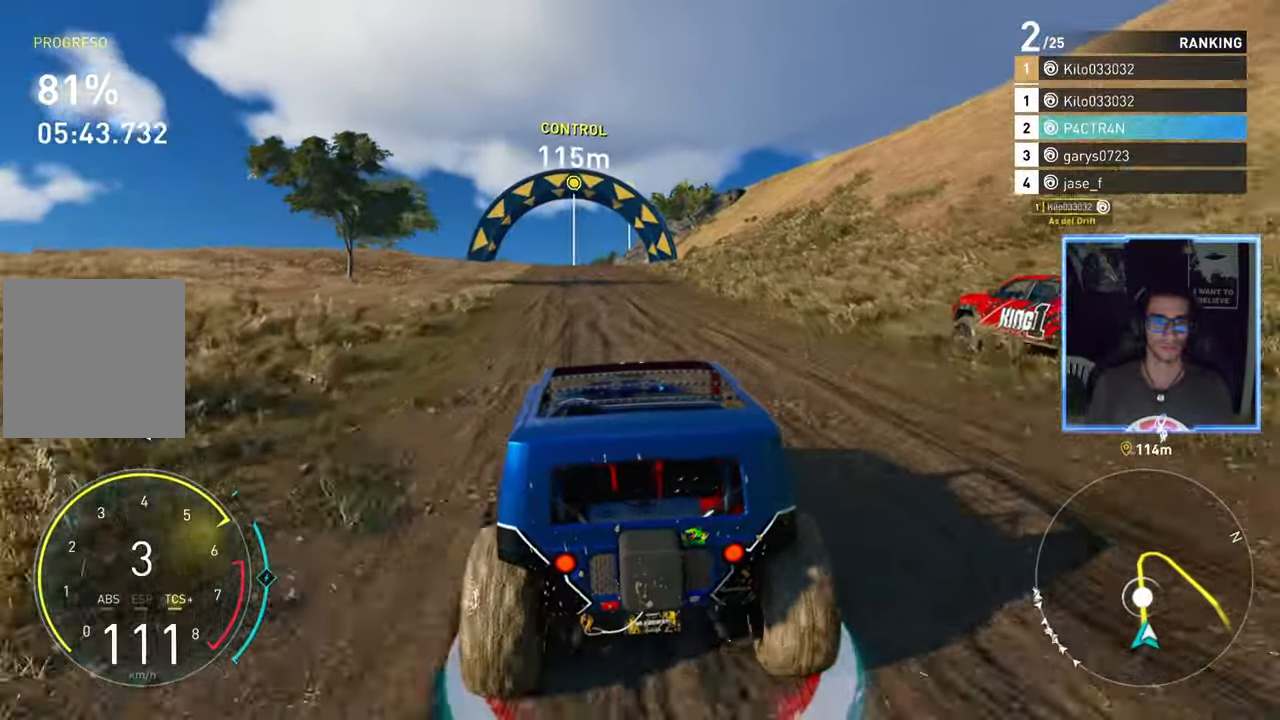
{"buttons": ["R2"], "left_stick": "left", "right_stick": "center", "events": [[67, "left_stick", "right"], [167, "left_stick", "center"], [483, "left_stick", "left"]]}
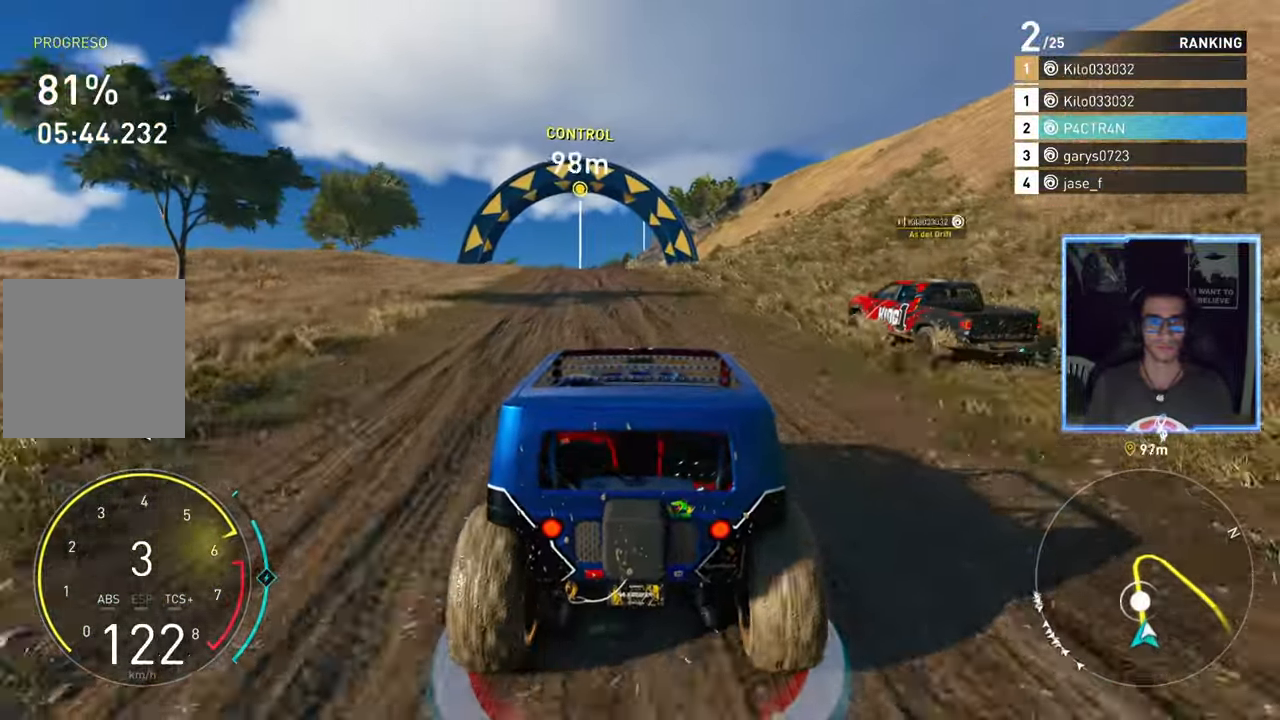
{"buttons": ["A", "R2"], "left_stick": "center", "right_stick": "center", "events": [[100, "left_stick", "center"], [350, "A", "down"]]}
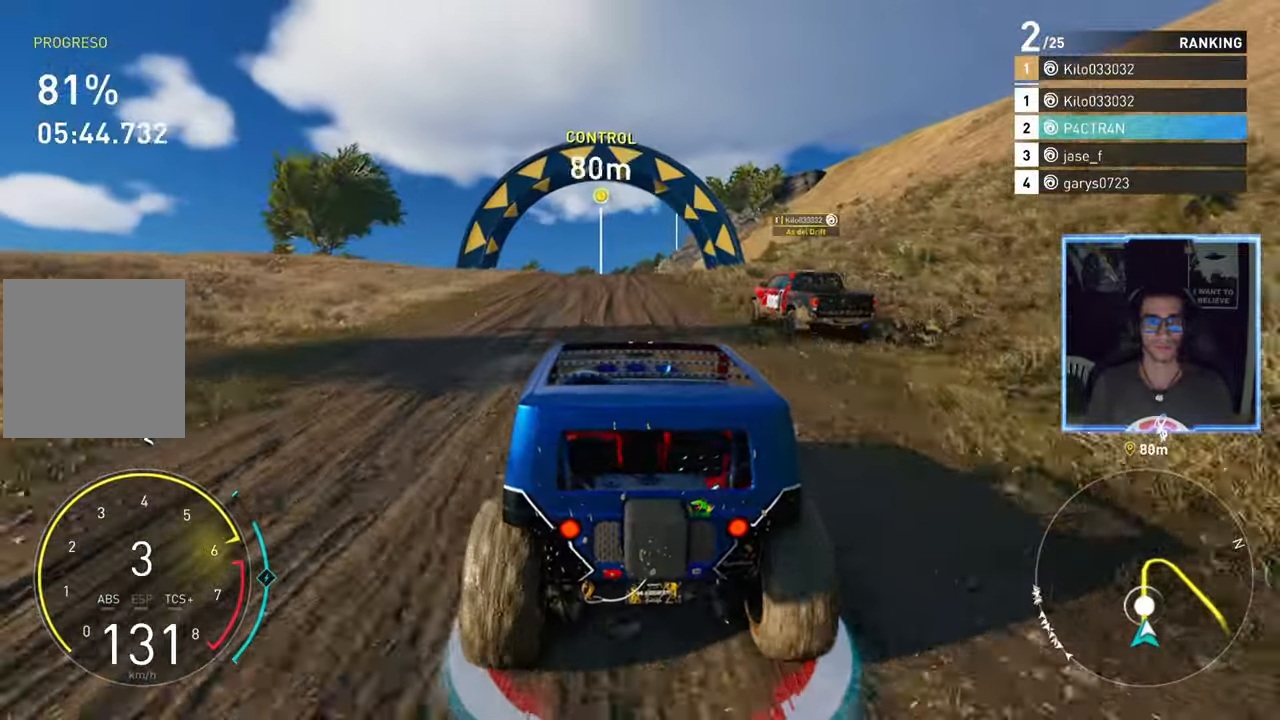
{"buttons": ["R2"], "left_stick": "center", "right_stick": "center", "events": [[250, "left_stick", "down-left"], [350, "A", "up"], [383, "left_stick", "center"]]}
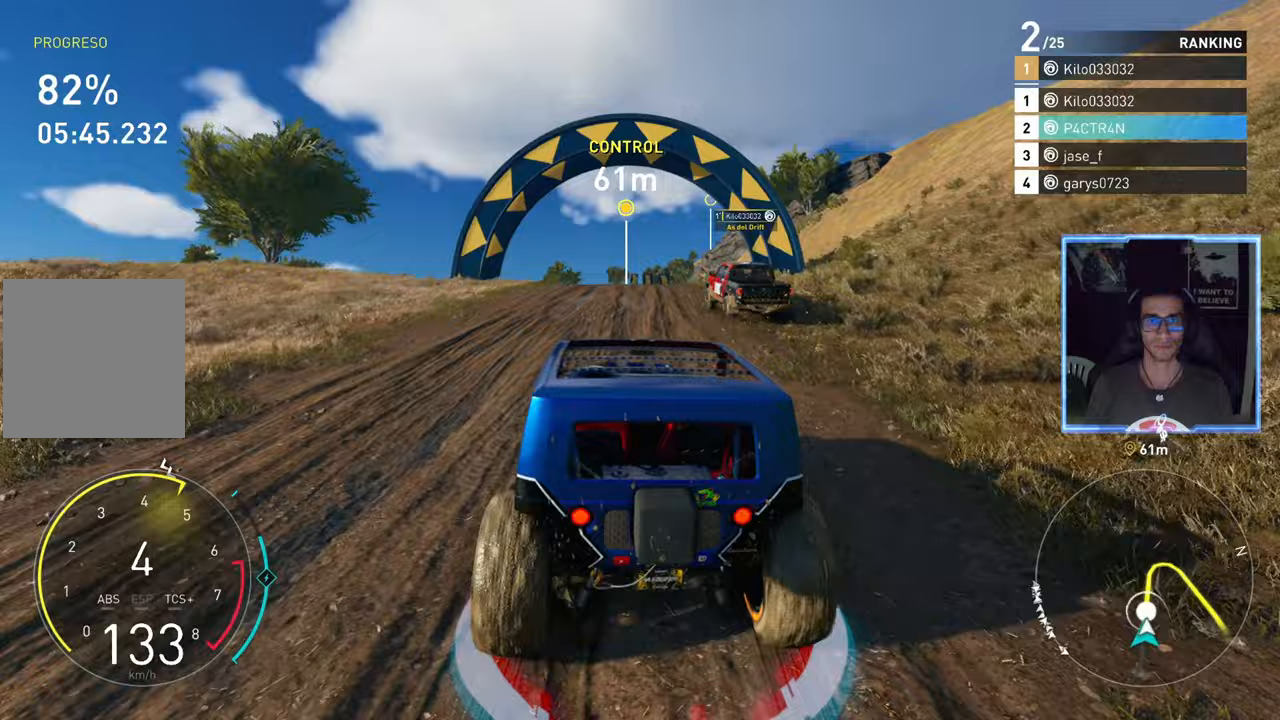
{"buttons": ["R2"], "left_stick": "center", "right_stick": "center", "events": []}
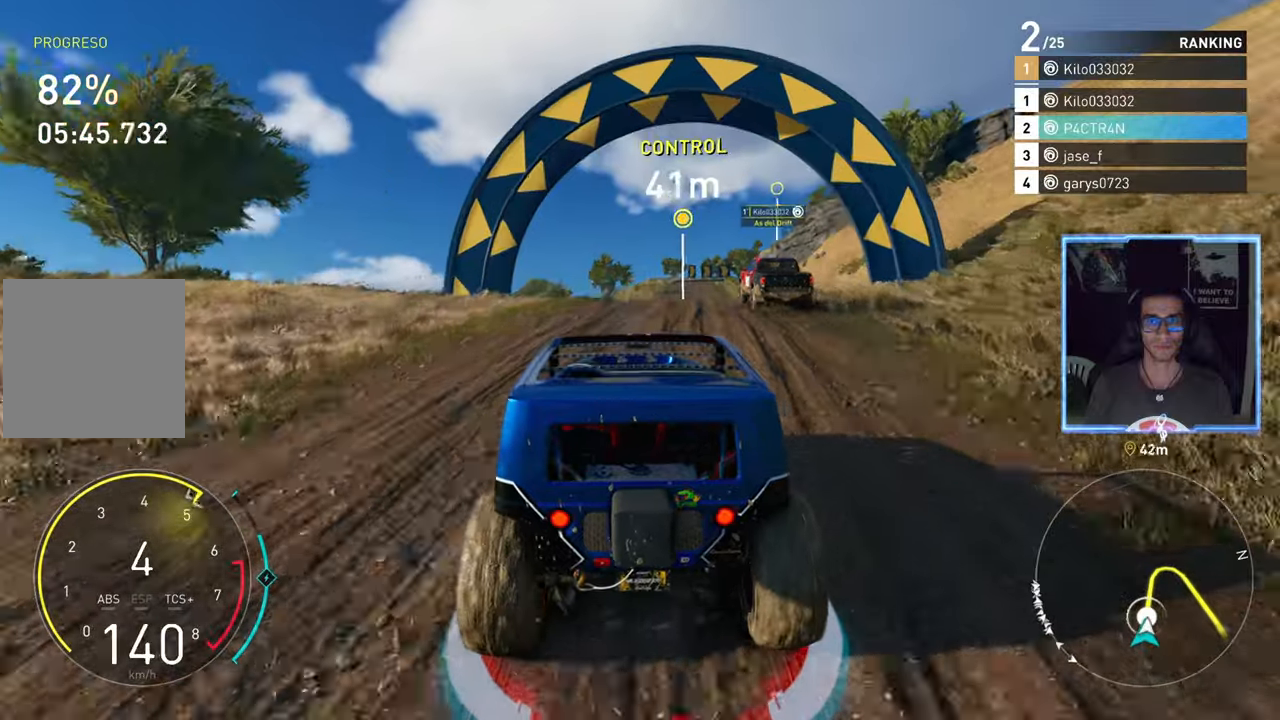
{"buttons": ["R2"], "left_stick": "center", "right_stick": "center", "events": []}
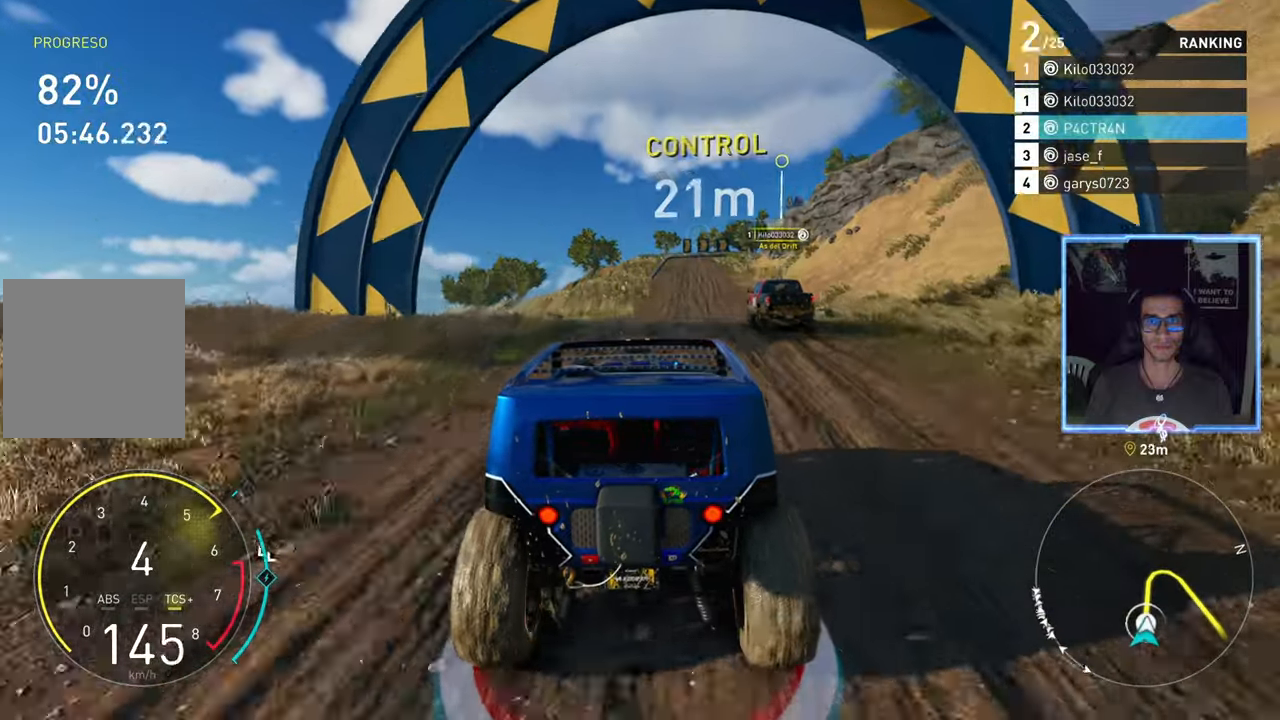
{"buttons": ["R2"], "left_stick": "center", "right_stick": "center", "events": [[283, "left_stick", "up-right"], [400, "left_stick", "center"]]}
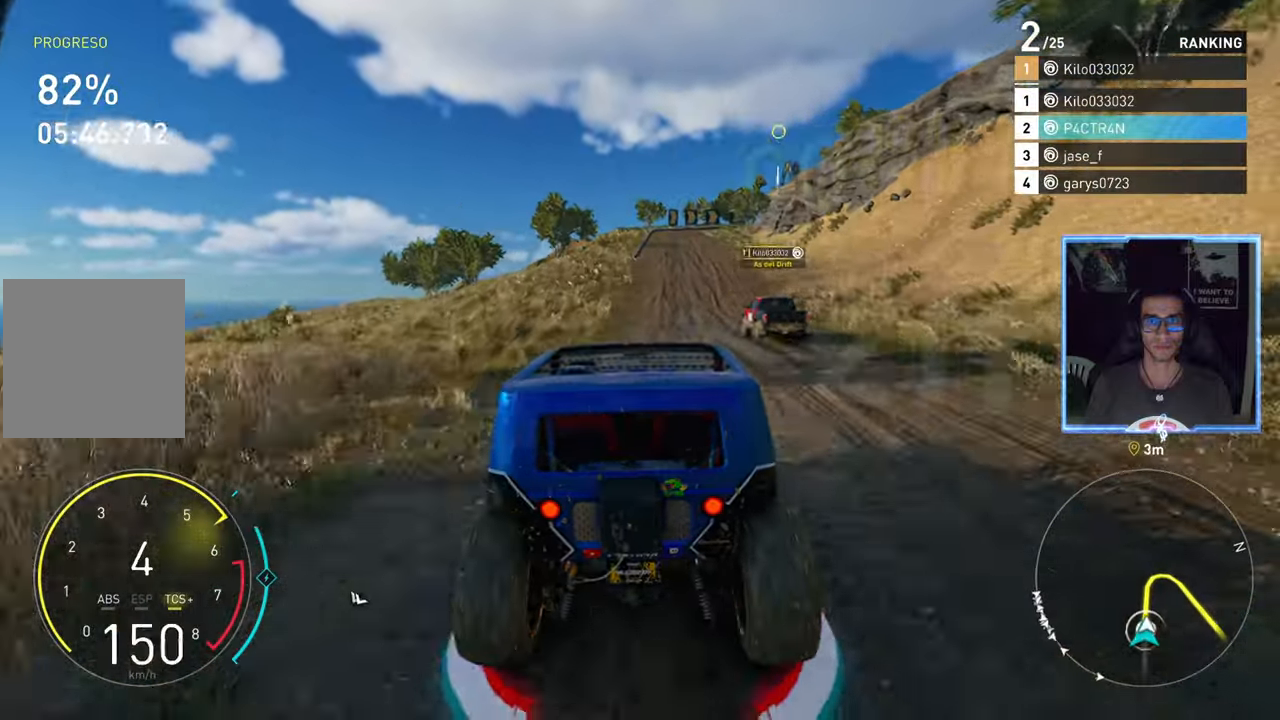
{"buttons": ["R2"], "left_stick": "center", "right_stick": "center", "events": [[250, "left_stick", "up-right"], [367, "left_stick", "center"]]}
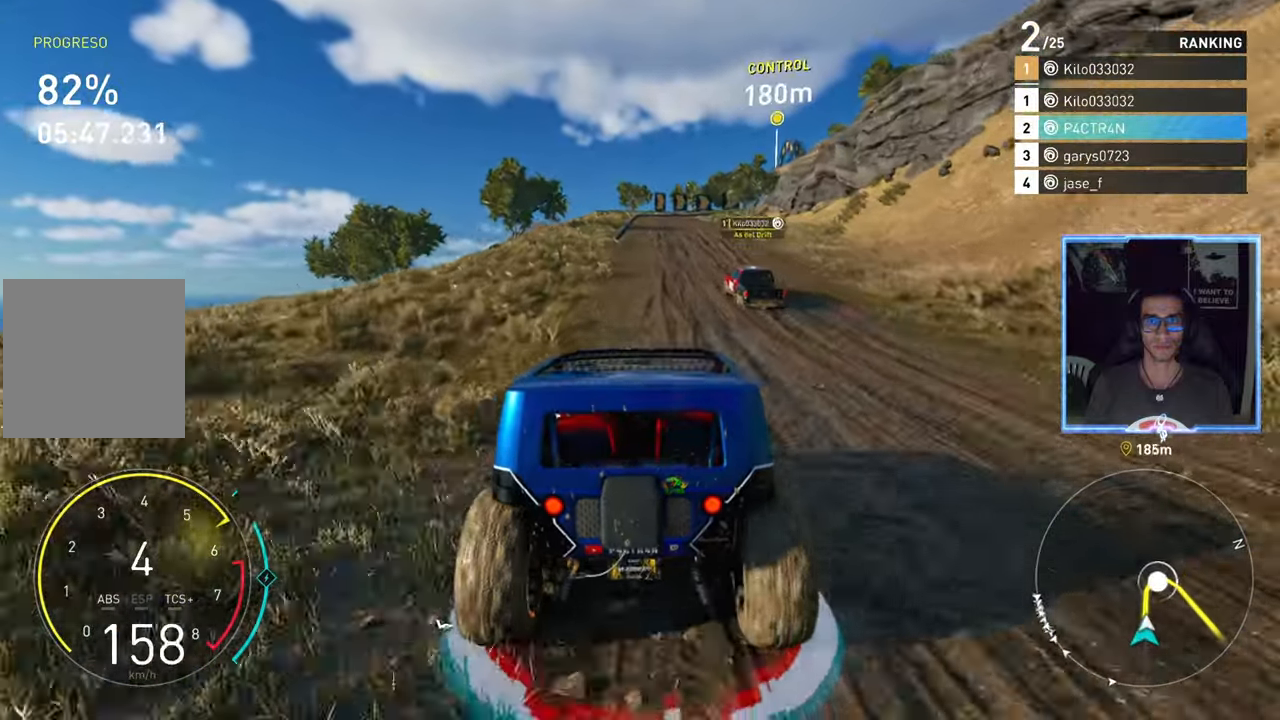
{"buttons": ["R2"], "left_stick": "center", "right_stick": "center", "events": []}
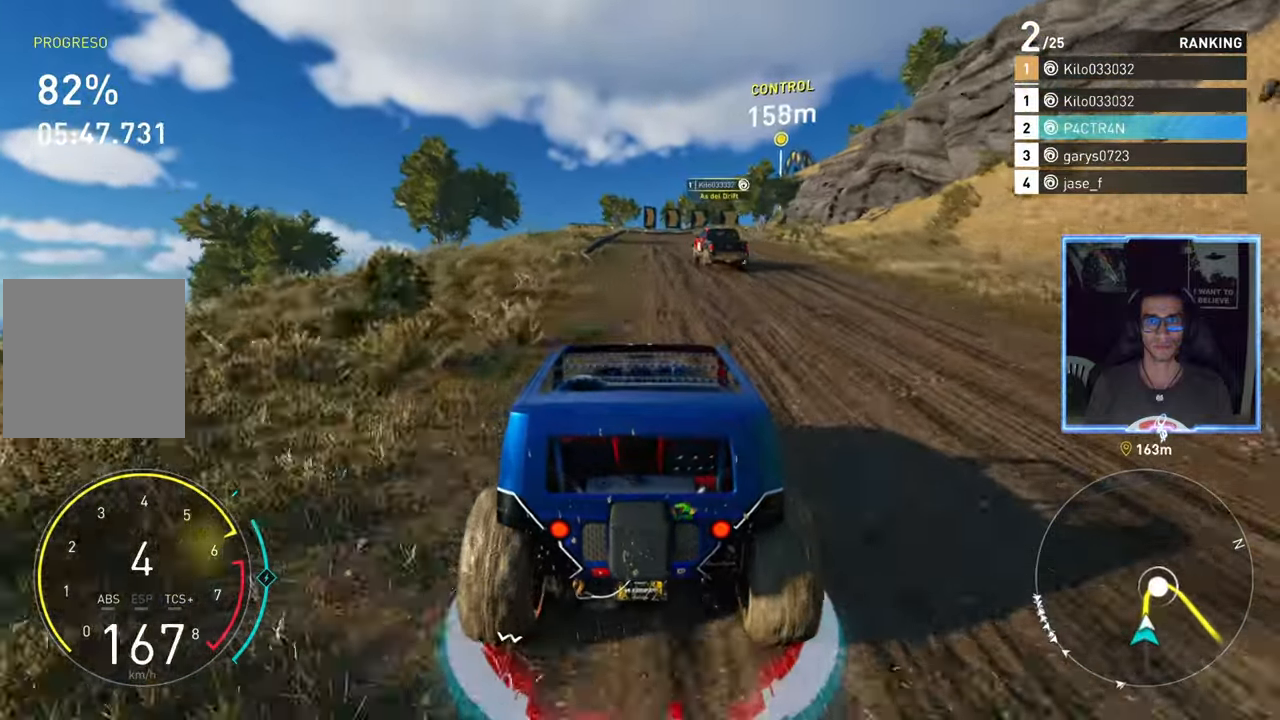
{"buttons": ["R2"], "left_stick": "center", "right_stick": "center", "events": []}
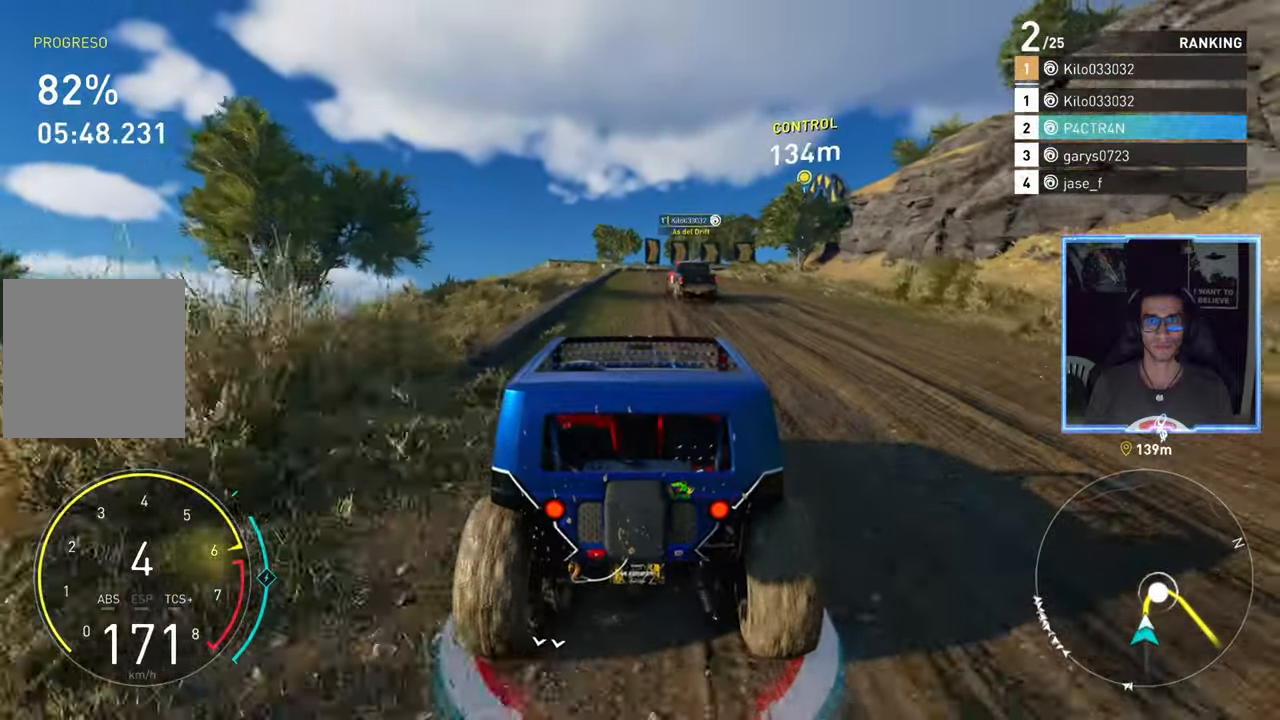
{"buttons": ["R2"], "left_stick": "center", "right_stick": "center", "events": []}
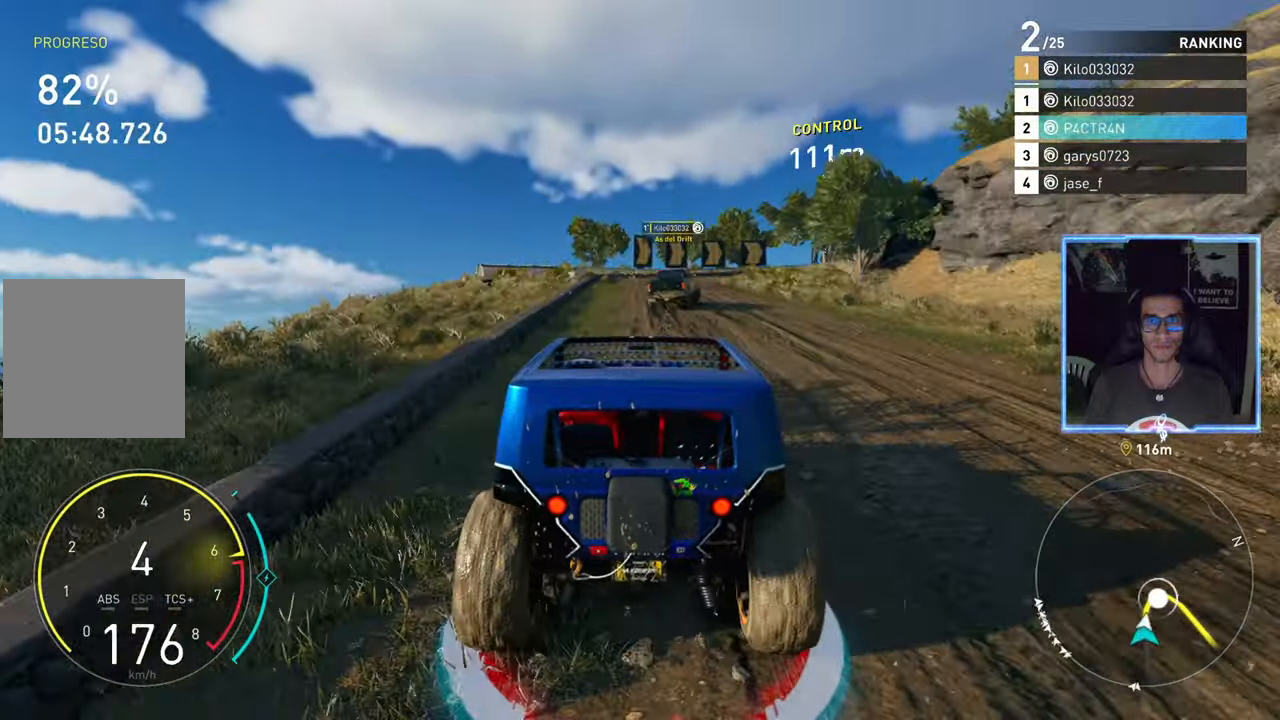
{"buttons": ["L2"], "left_stick": "right", "right_stick": "center", "events": [[67, "R2", "up"], [100, "L2", "down"], [333, "left_stick", "right"]]}
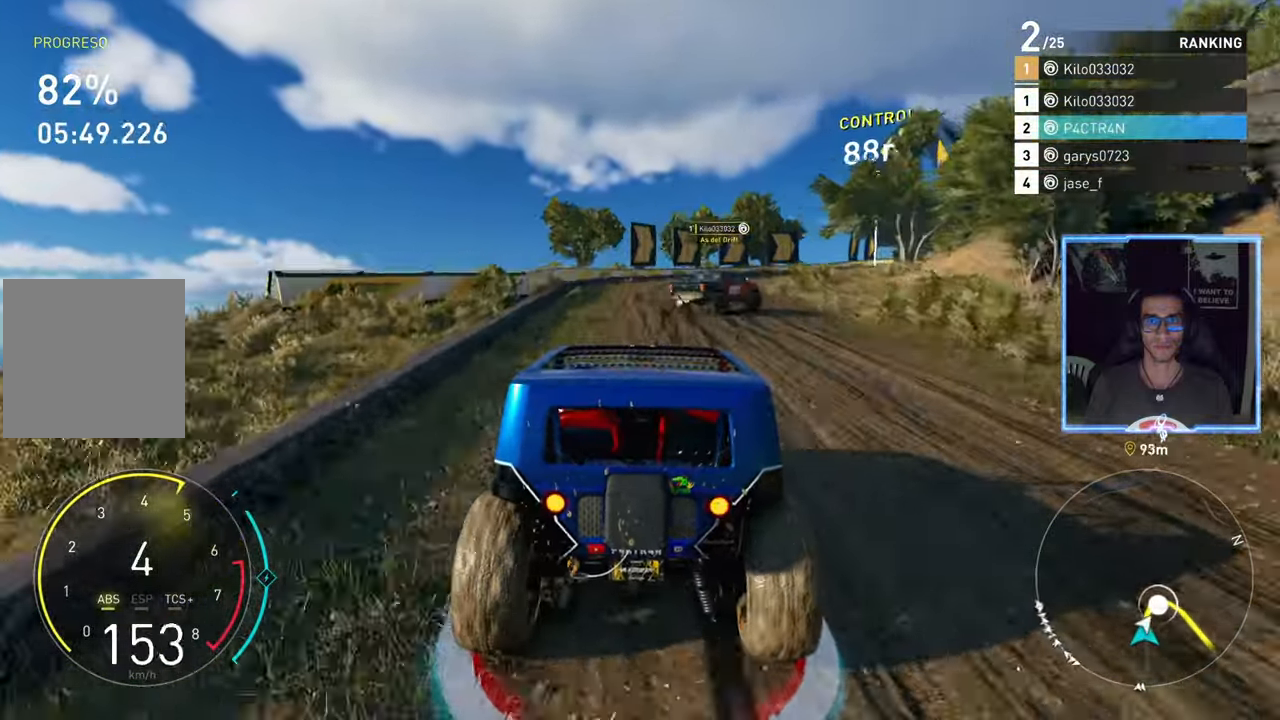
{"buttons": ["L2"], "left_stick": "right", "right_stick": "center", "events": []}
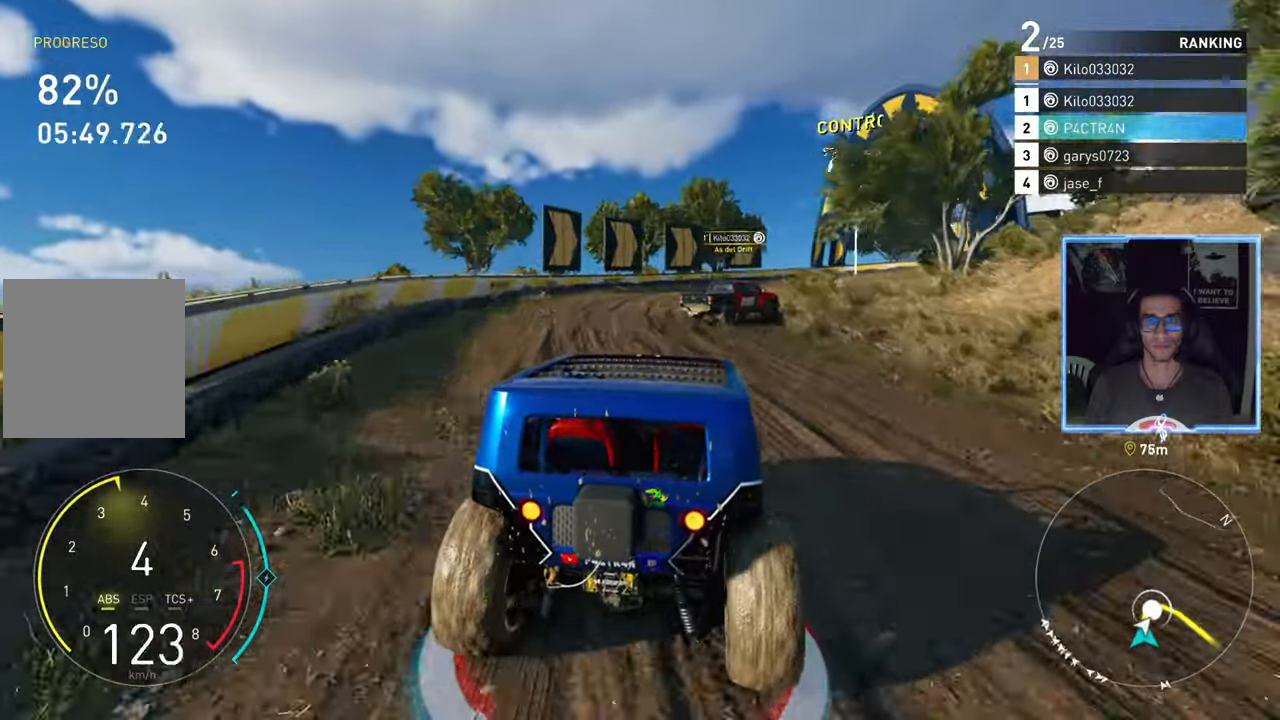
{"buttons": ["R2"], "left_stick": "right", "right_stick": "center"}
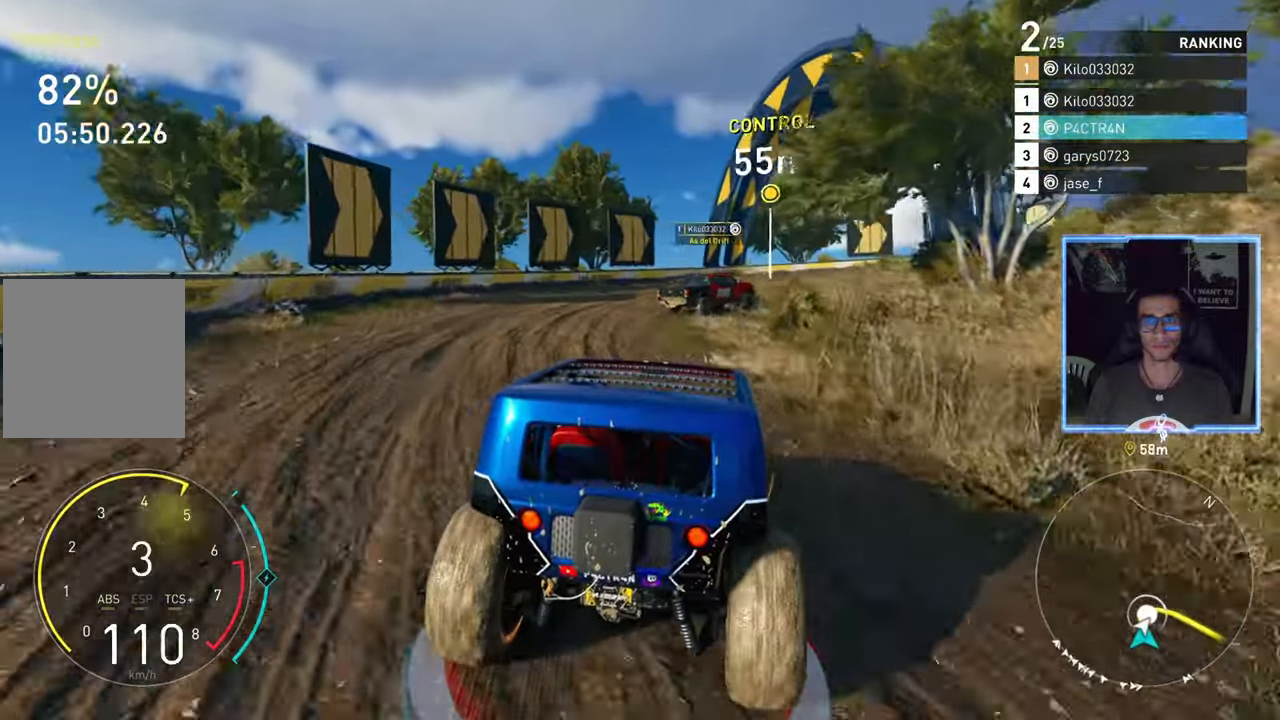
{"buttons": ["R2"], "left_stick": "right", "right_stick": "center", "events": []}
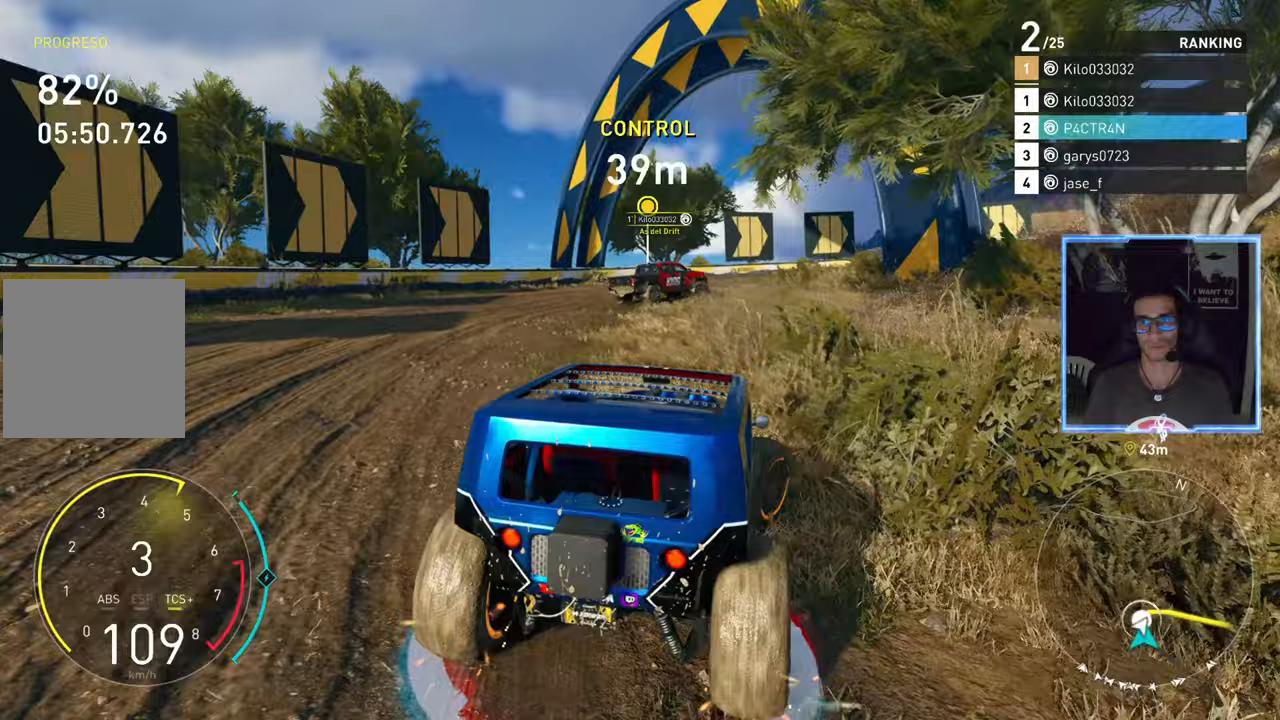
{"buttons": ["R2"], "left_stick": "center", "right_stick": "center", "events": [[400, "left_stick", "center"]]}
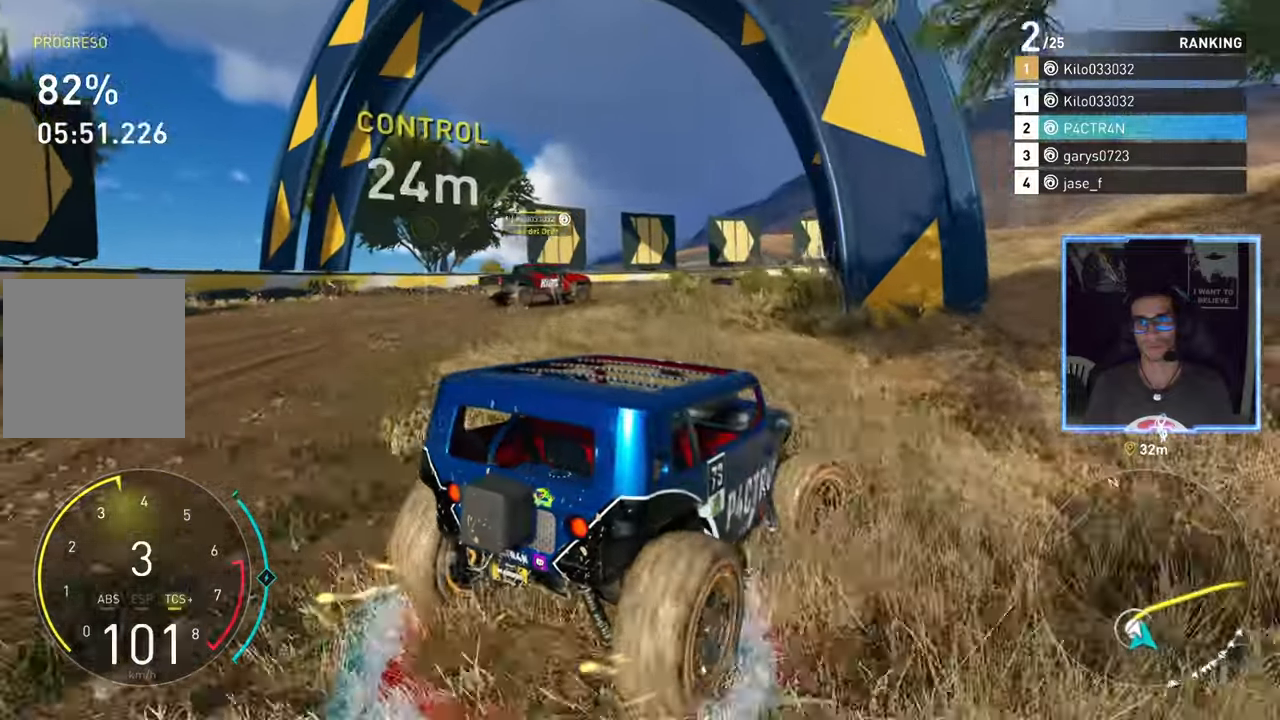
{"buttons": ["R2"], "left_stick": "right", "right_stick": "center", "events": [[133, "left_stick", "left"], [233, "left_stick", "center"], [417, "left_stick", "right"]]}
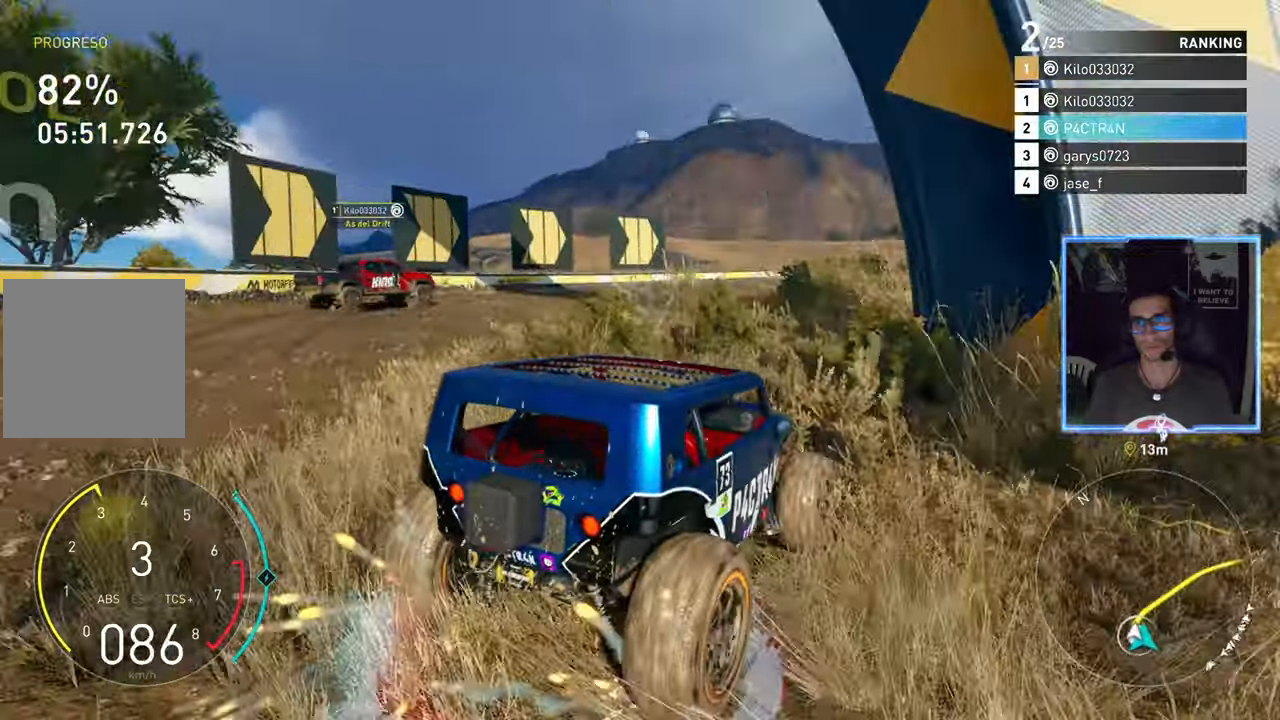
{"buttons": ["R2"], "left_stick": "center", "right_stick": "center", "events": [[117, "left_stick", "center"]]}
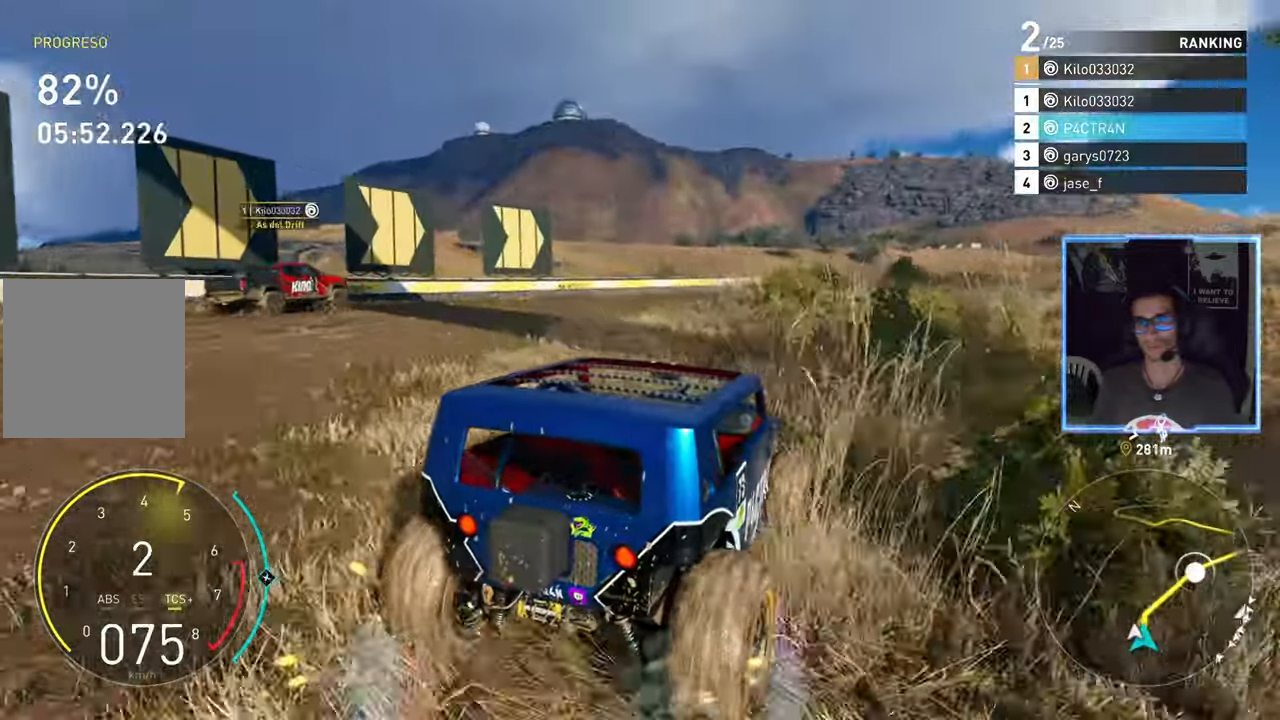
{"buttons": ["A", "R2"], "left_stick": "right", "right_stick": "center", "events": [[400, "A", "down"], [433, "left_stick", "right"]]}
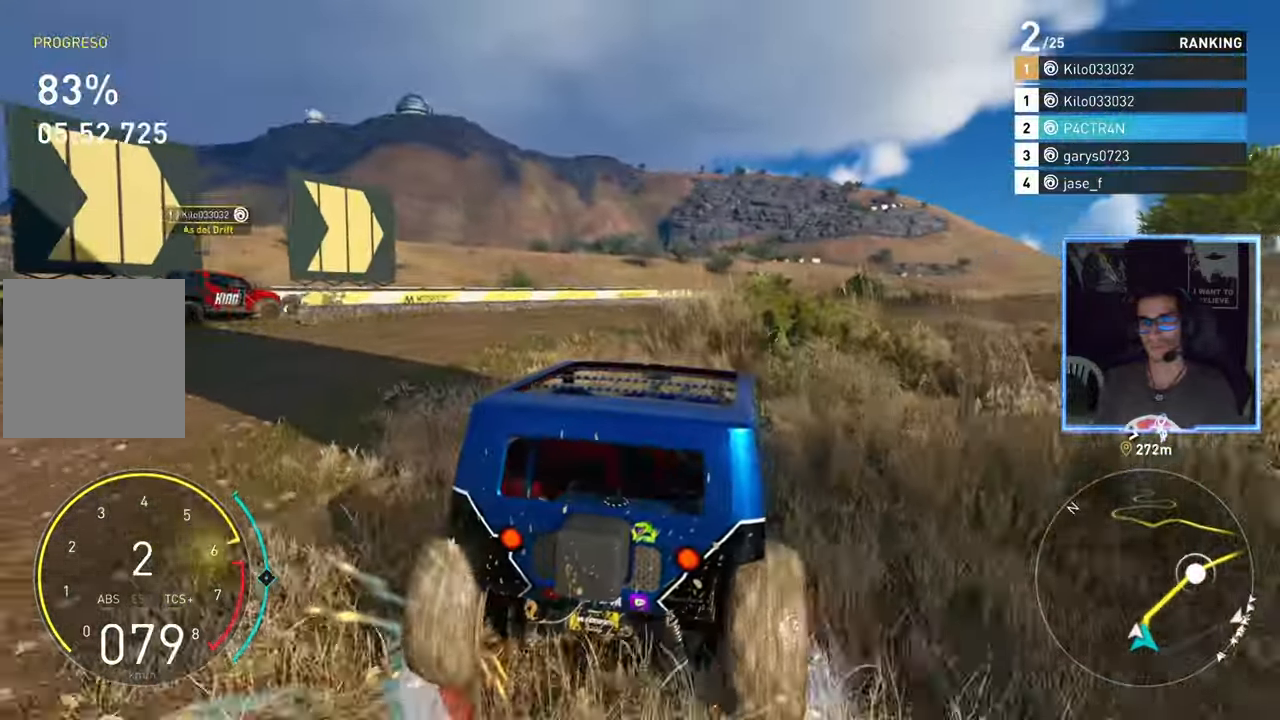
{"buttons": ["R2"], "left_stick": "right", "right_stick": "center", "events": [[117, "left_stick", "center"], [267, "left_stick", "right"], [500, "A", "up"]]}